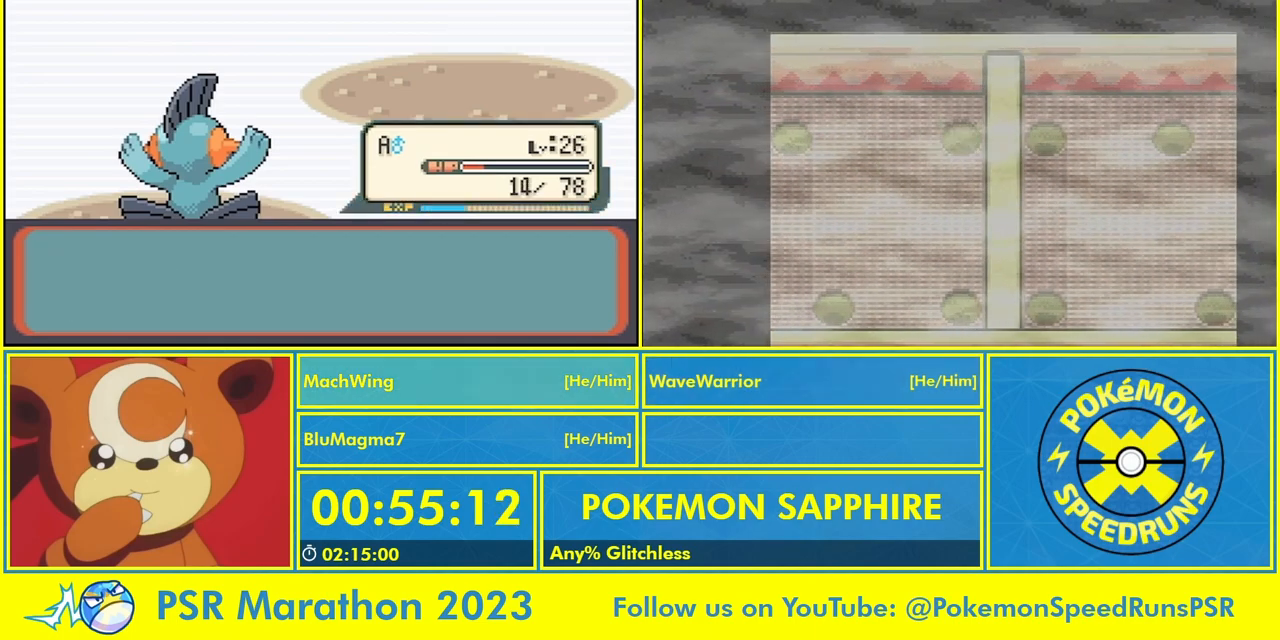
Gameplay with a controller (Nintendo layout); each line is a JSON object with the inputs held at the frame after it. "events" lists button and stick changes between this image and that frame as [ms after this image, input, new state], when the widget could be followed in between. Not read: L3 R3 START.
{"buttons": ["A", "B"], "events": [[100, "A", "down"], [100, "B", "down"], [167, "A", "up"], [200, "B", "up"], [300, "A", "down"], [300, "B", "down"], [400, "A", "up"], [400, "B", "up"], [500, "A", "down"], [500, "B", "down"]]}
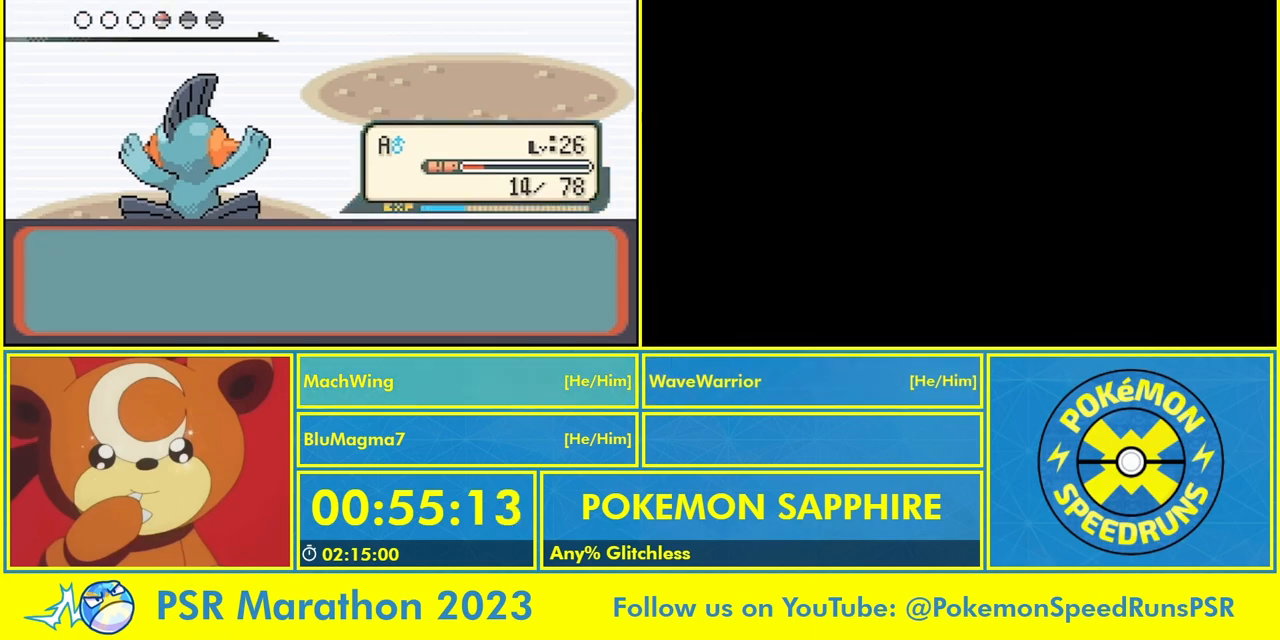
{"buttons": ["B"], "events": [[100, "A", "up"], [133, "B", "up"], [200, "A", "down"], [200, "B", "down"], [300, "A", "up"], [333, "B", "up"], [400, "A", "down"], [433, "B", "down"], [500, "A", "up"]]}
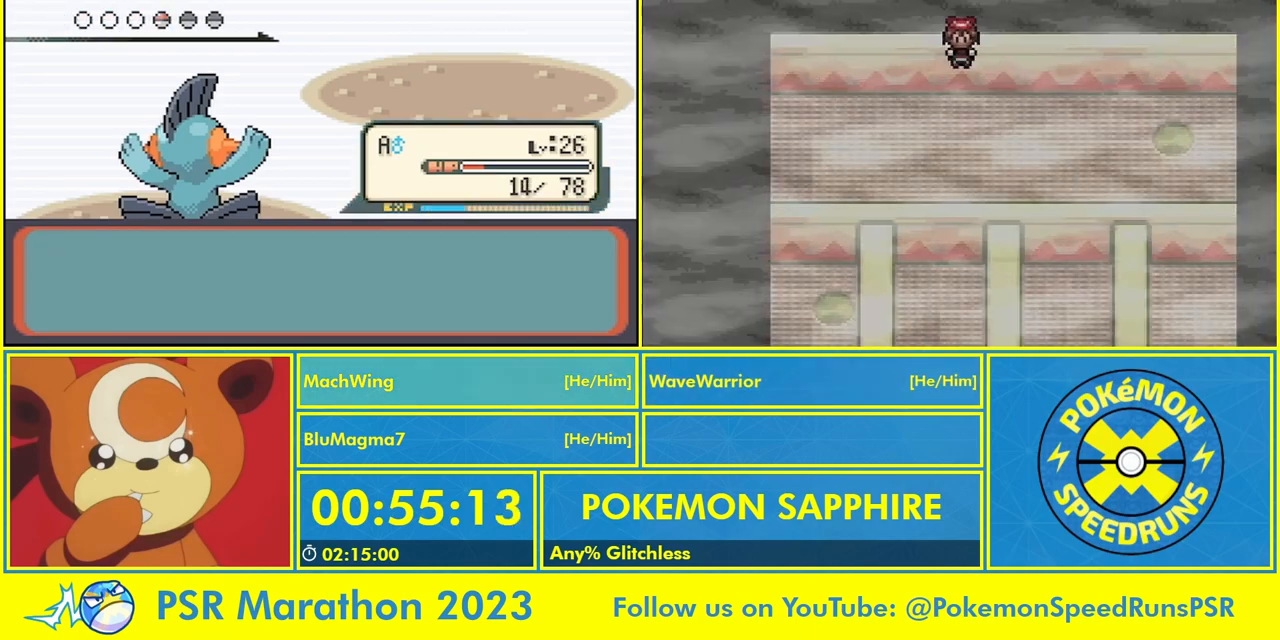
{"buttons": ["A"], "events": [[33, "B", "up"], [100, "A", "down"], [133, "B", "down"], [200, "A", "up"], [233, "B", "up"], [300, "A", "down"], [333, "B", "down"], [400, "A", "up"], [467, "B", "up"], [500, "A", "down"]]}
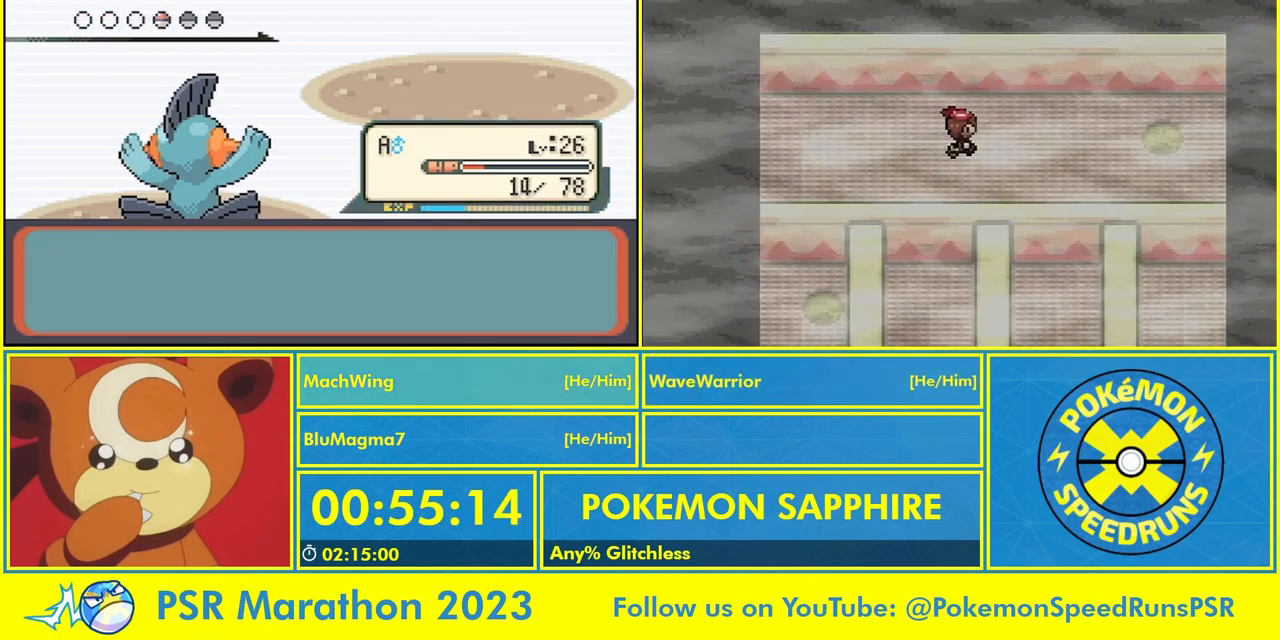
{"buttons": ["B"], "events": [[33, "B", "down"], [67, "A", "up"], [167, "B", "up"], [200, "A", "down"], [267, "A", "up"], [267, "B", "down"], [367, "B", "up"], [400, "A", "down"], [467, "A", "up"], [467, "B", "down"]]}
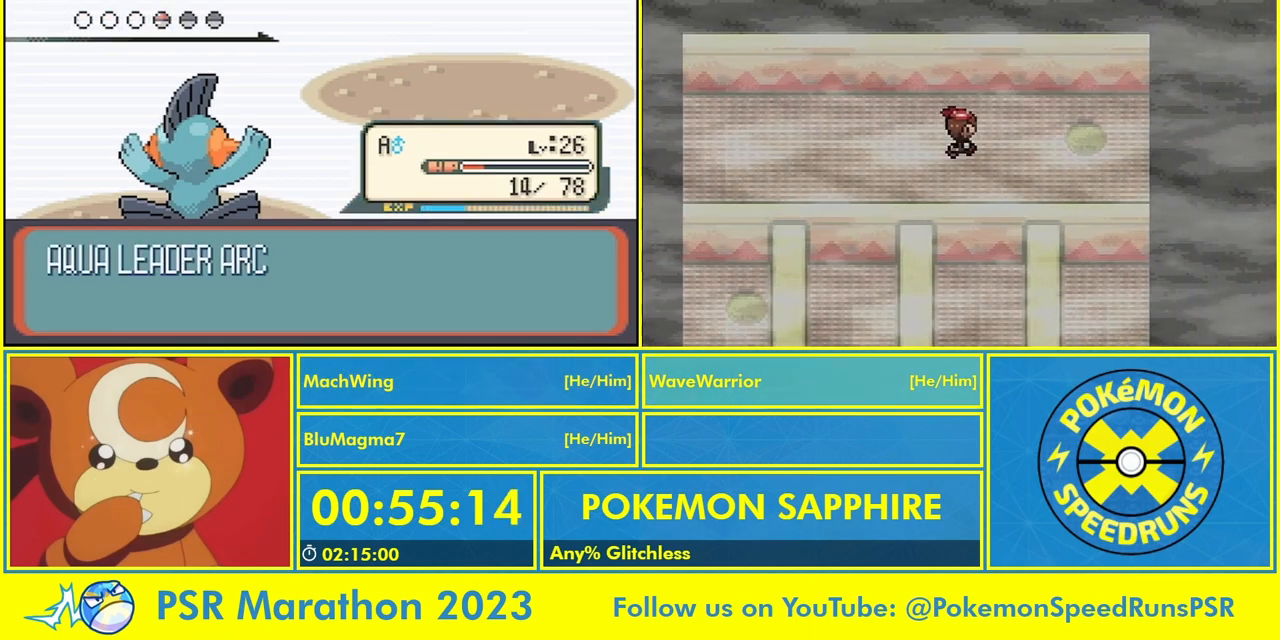
{"buttons": [], "events": [[67, "A", "down"], [67, "B", "up"], [133, "A", "up"], [167, "B", "down"], [267, "A", "down"], [300, "B", "up"], [333, "A", "up"], [400, "B", "down"], [433, "A", "down"], [500, "A", "up"], [500, "B", "up"]]}
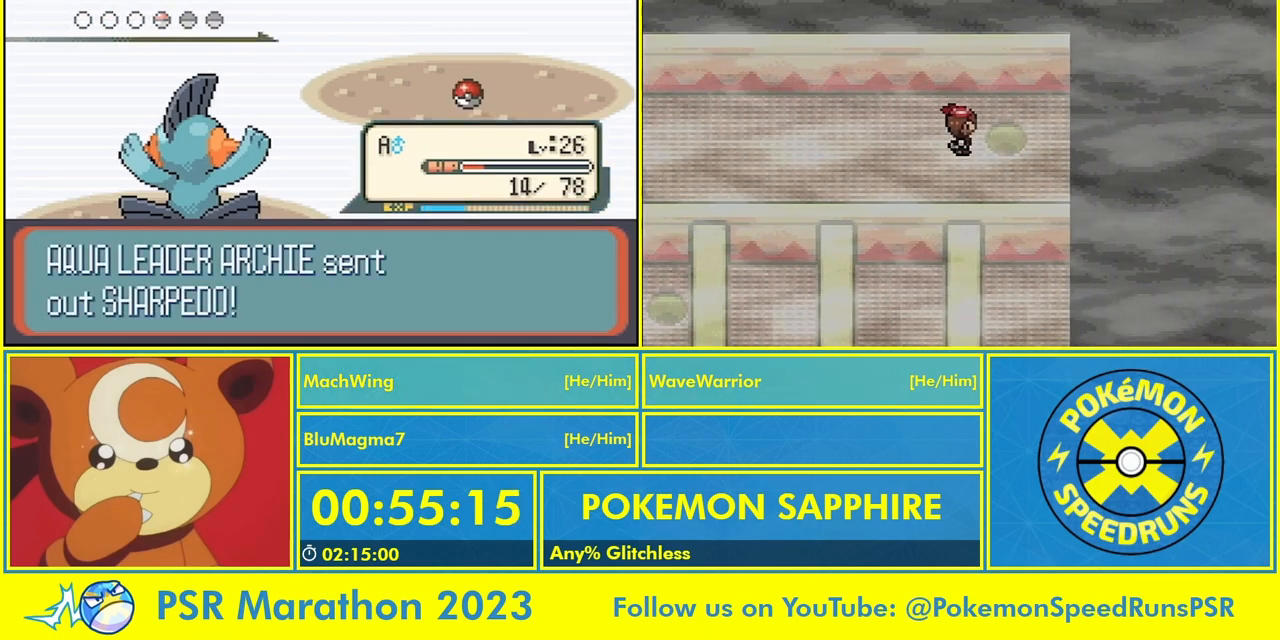
{"buttons": [], "events": [[100, "B", "down"], [167, "A", "down"], [233, "A", "up"], [233, "B", "up"], [300, "B", "down"], [333, "A", "down"], [400, "A", "up"], [433, "B", "up"]]}
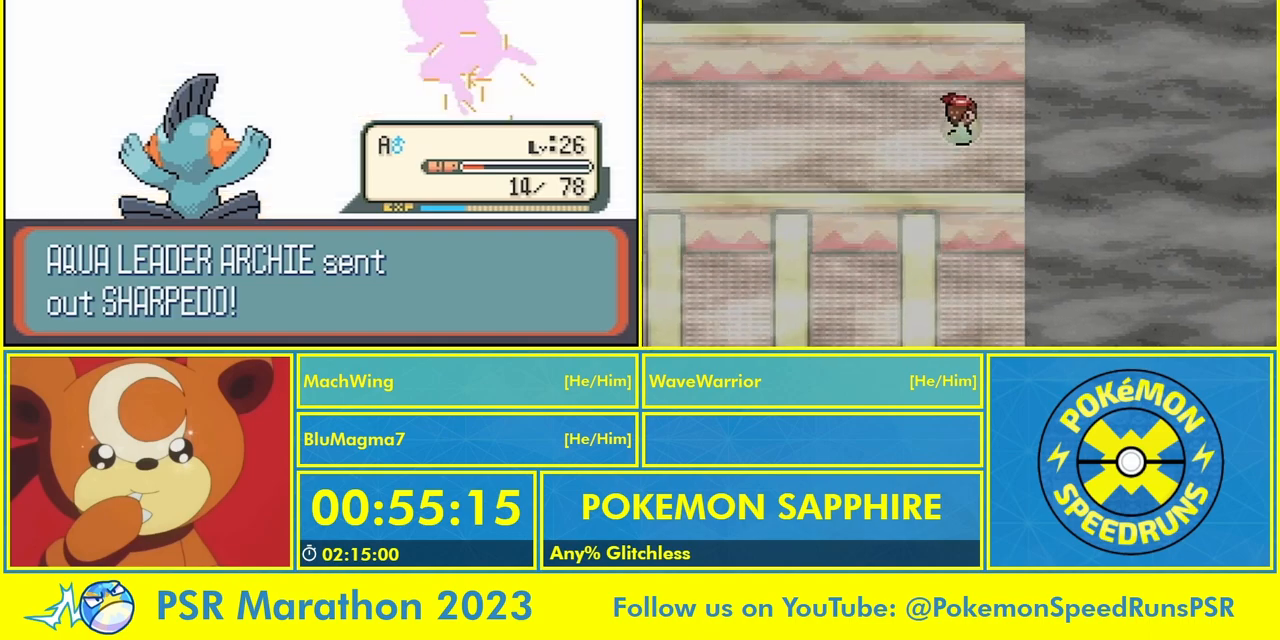
{"buttons": ["A"], "events": [[67, "A", "down"], [133, "A", "up"], [267, "A", "down"], [333, "A", "up"], [467, "A", "down"]]}
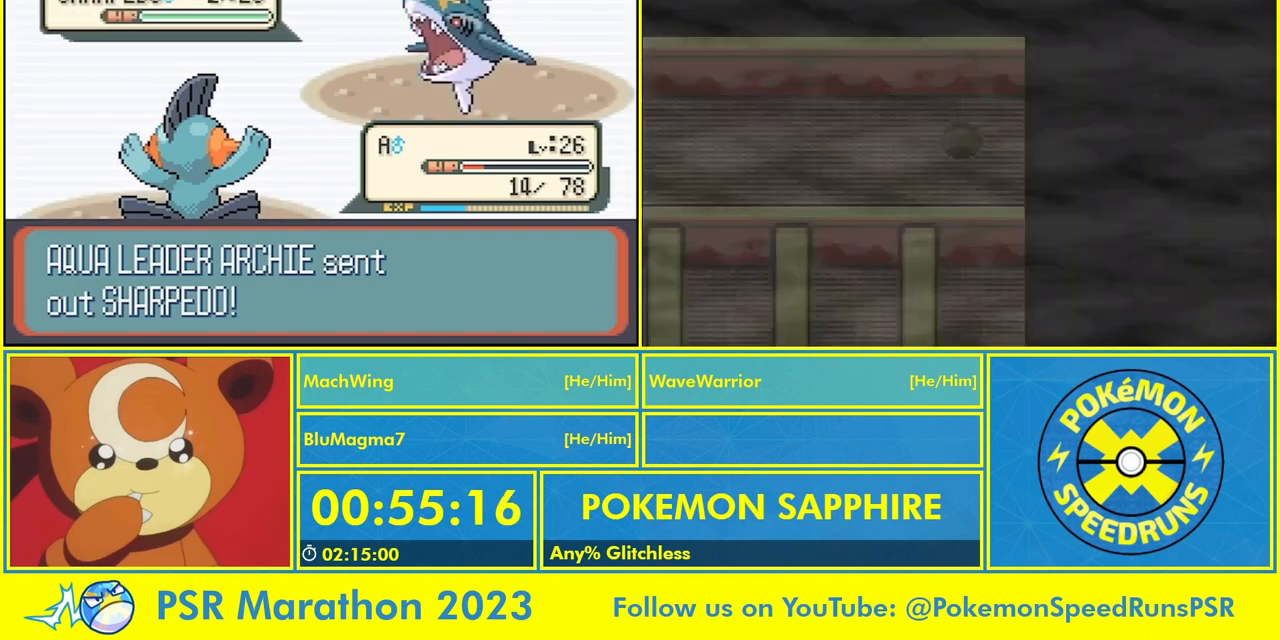
{"buttons": [], "events": [[33, "A", "up"], [400, "A", "down"], [500, "A", "up"]]}
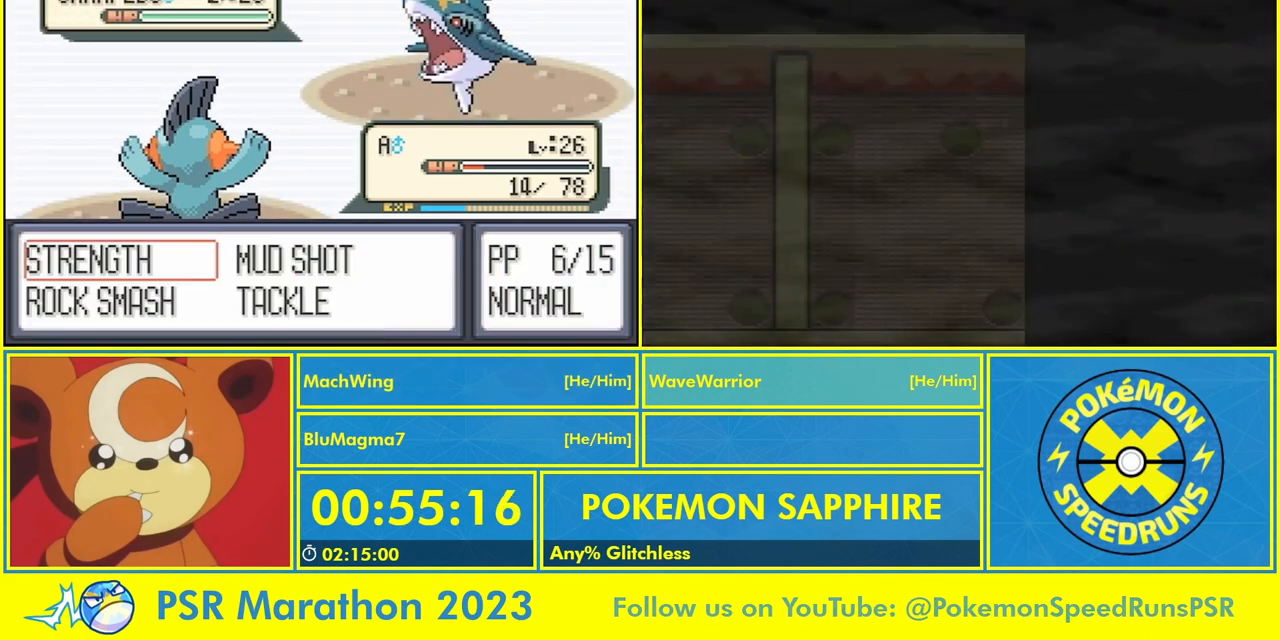
{"buttons": [], "events": [[33, "A", "down"], [33, "L1", "down"], [133, "A", "up"], [167, "L1", "up"]]}
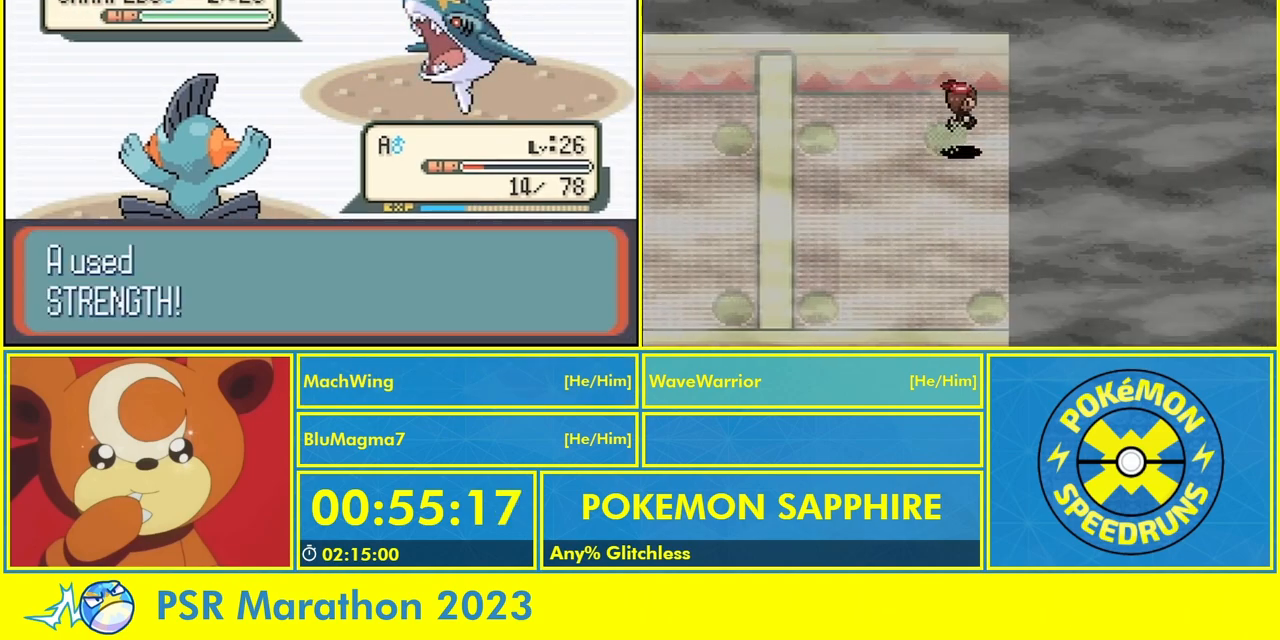
{"buttons": [], "events": [[67, "A", "down"], [167, "A", "up"], [267, "A", "down"], [367, "A", "up"]]}
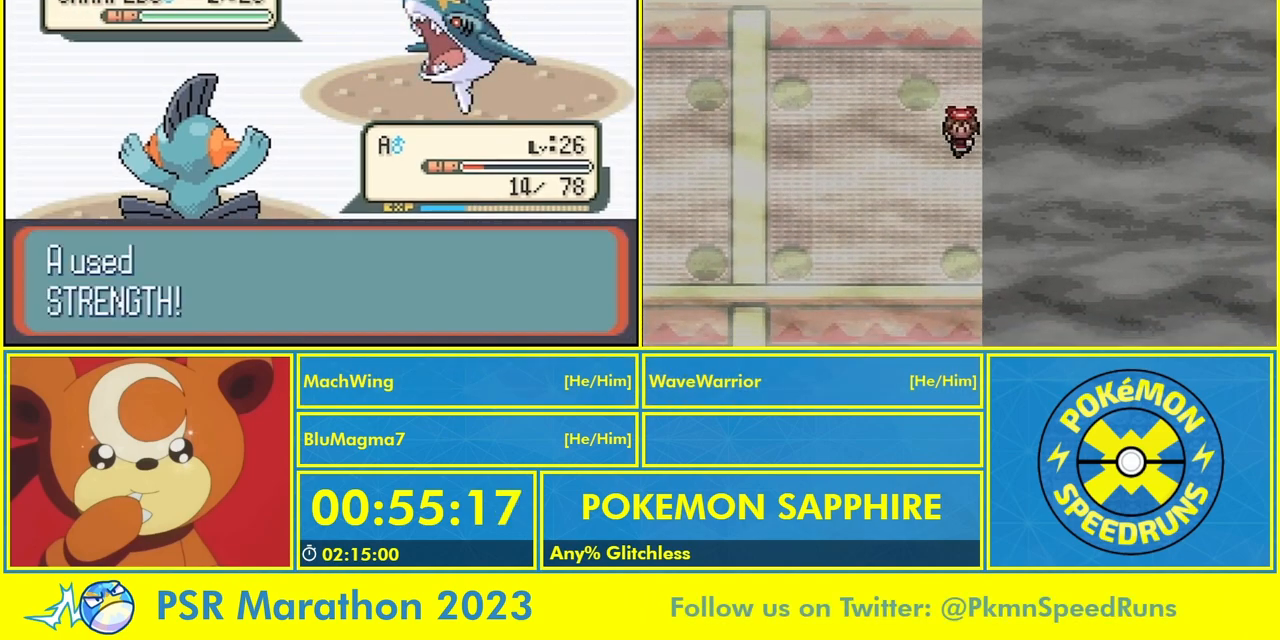
{"buttons": [], "events": []}
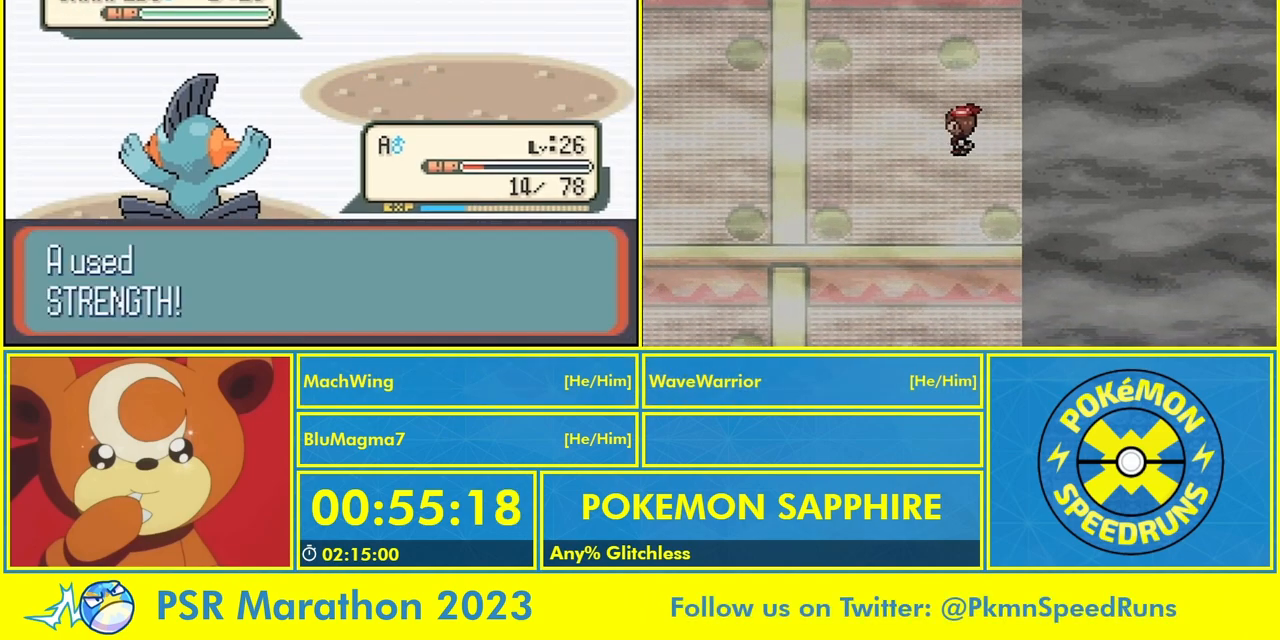
{"buttons": [], "events": []}
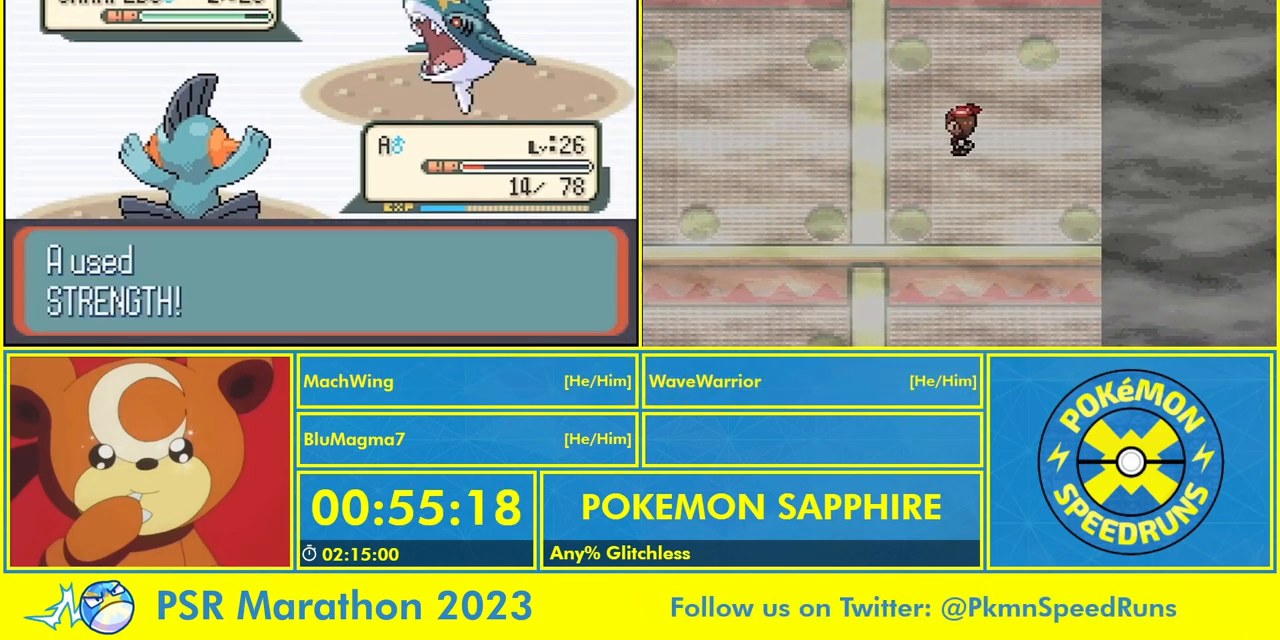
{"buttons": ["A"], "events": [[300, "A", "down"], [367, "A", "up"], [500, "A", "down"]]}
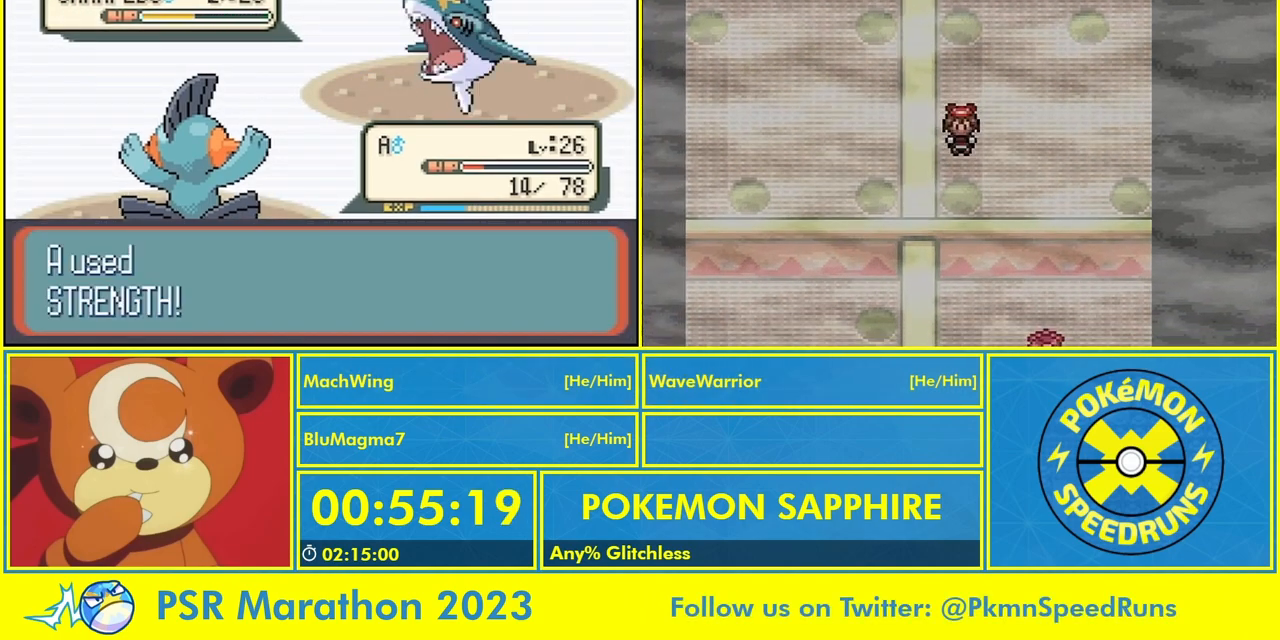
{"buttons": [], "events": [[100, "A", "up"], [233, "A", "down"], [300, "A", "up"], [400, "A", "down"], [467, "A", "up"]]}
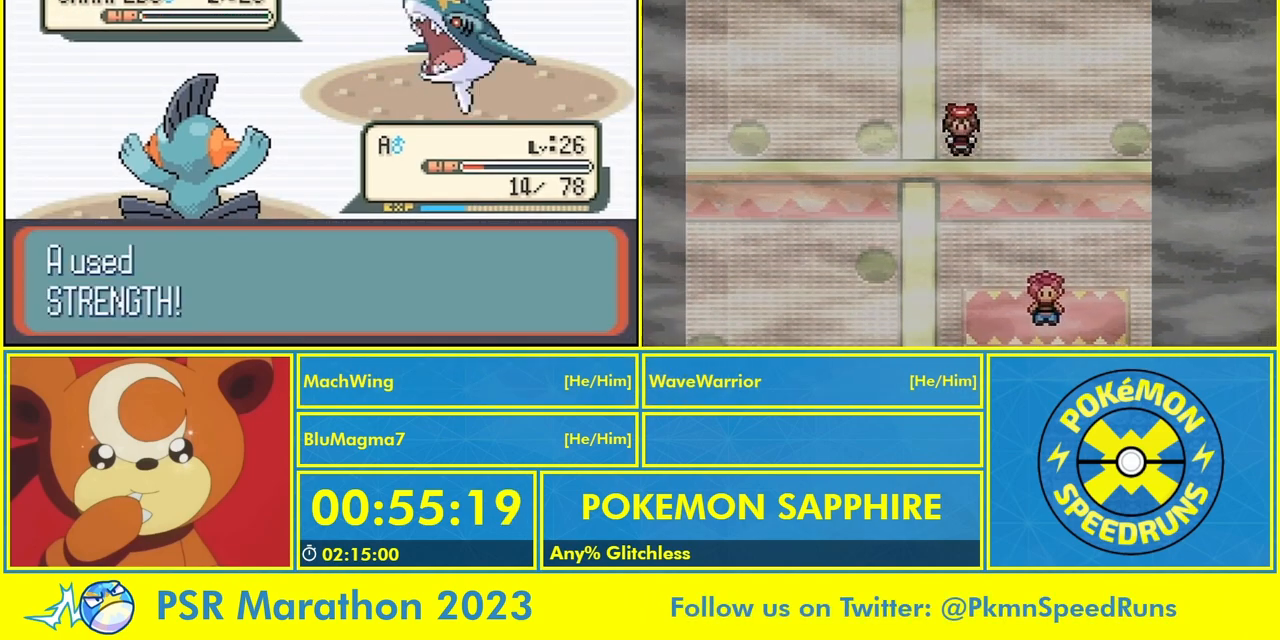
{"buttons": [], "events": [[67, "A", "down"], [133, "A", "up"], [267, "A", "down"], [333, "A", "up"], [467, "A", "down"], [500, "A", "up"]]}
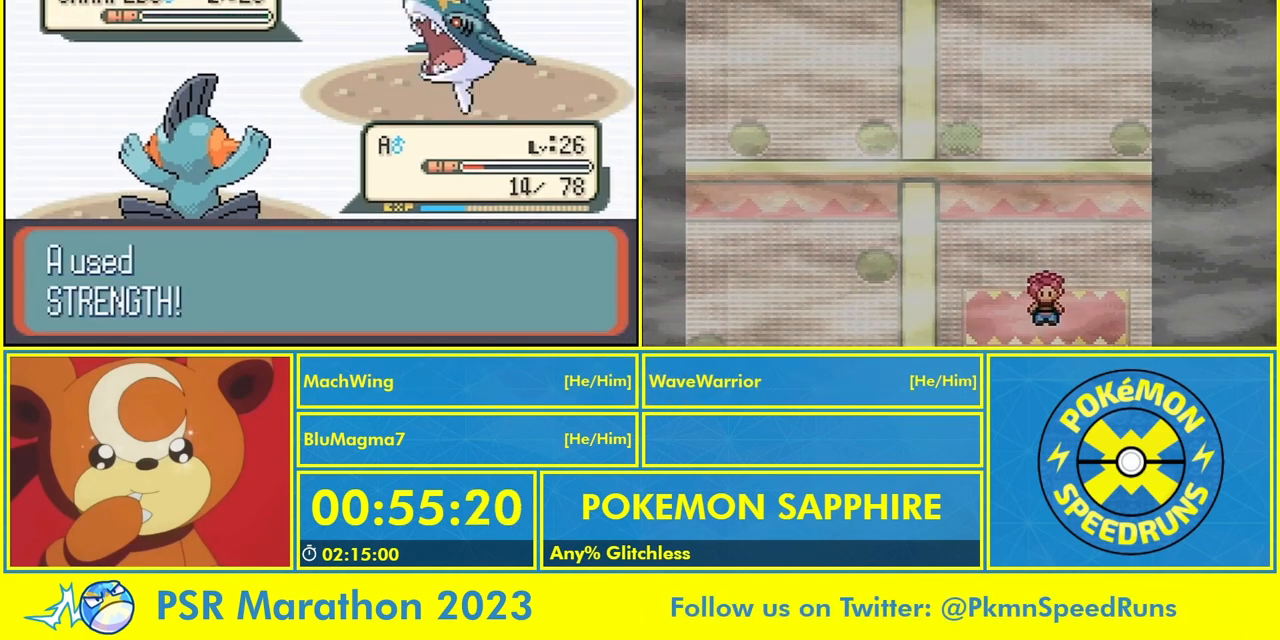
{"buttons": [], "events": [[100, "A", "down"], [200, "A", "up"], [300, "B", "down"], [367, "B", "up"], [400, "A", "down"], [500, "A", "up"]]}
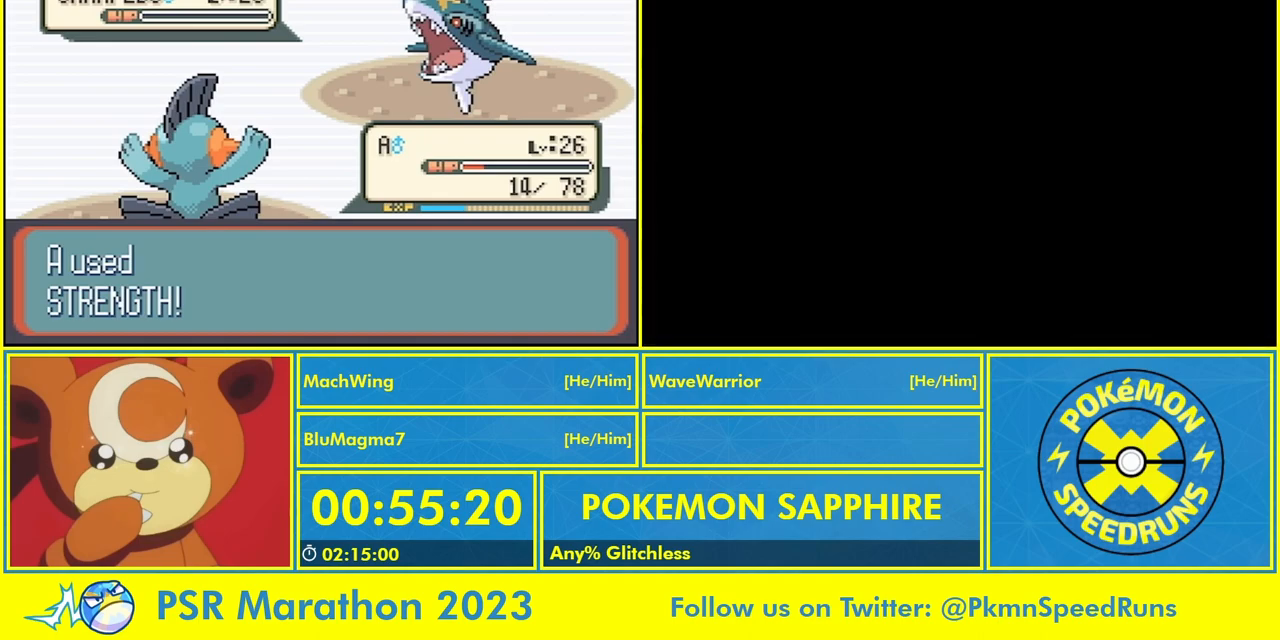
{"buttons": ["B"], "events": [[100, "A", "down"], [100, "B", "down"], [167, "A", "up"], [267, "A", "down"], [300, "B", "up"], [333, "A", "up"], [367, "B", "down"], [400, "A", "down"], [467, "B", "up"], [500, "A", "up"], [500, "B", "down"]]}
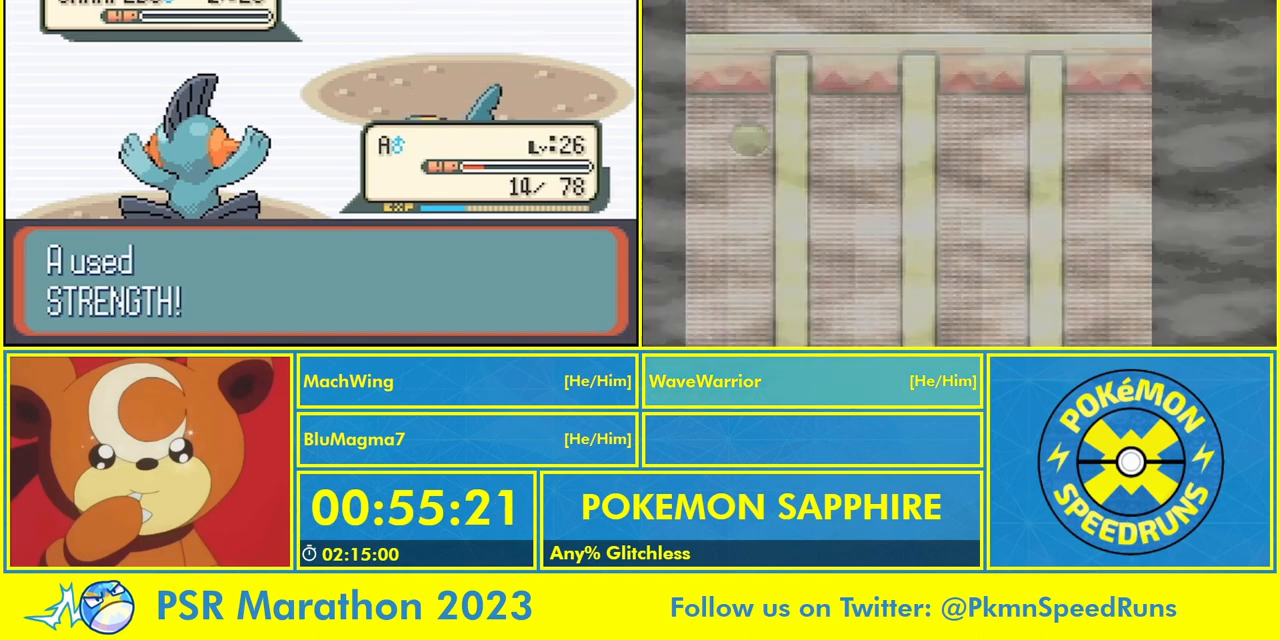
{"buttons": ["B"], "events": [[67, "A", "down"], [67, "B", "up"], [133, "A", "up"], [167, "B", "down"], [233, "A", "down"], [233, "B", "up"], [300, "A", "up"], [333, "B", "down"], [367, "A", "down"], [400, "B", "up"], [467, "A", "up"], [467, "B", "down"]]}
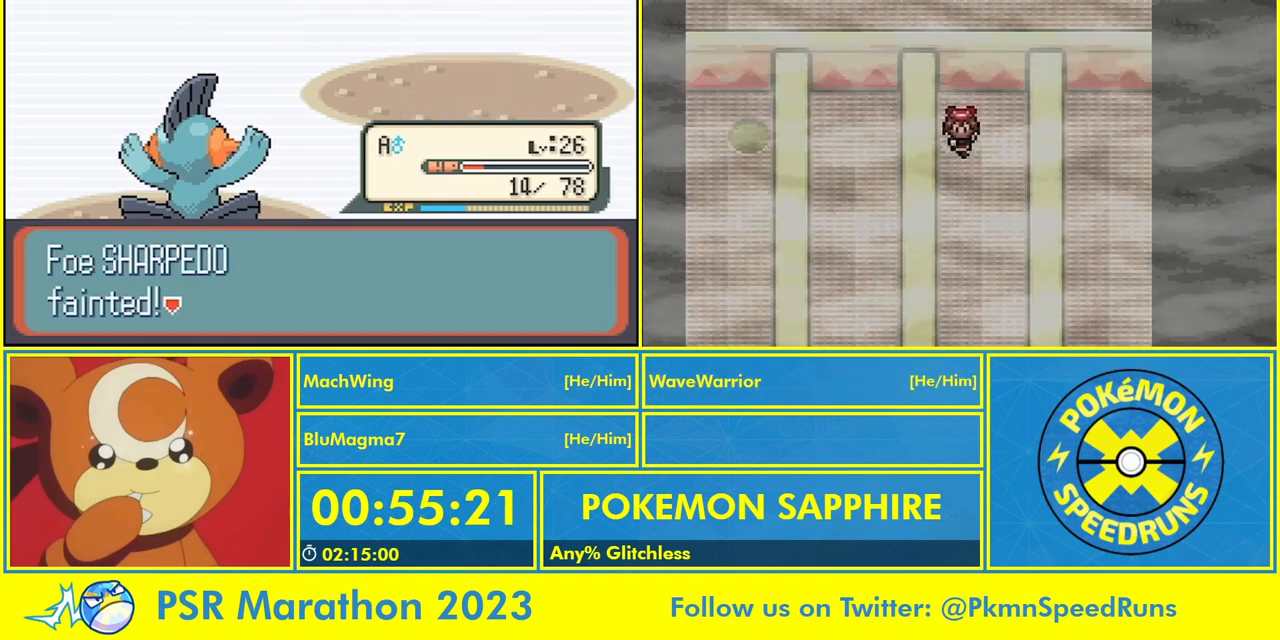
{"buttons": ["B"], "events": [[33, "B", "up"], [67, "A", "down"], [133, "A", "up"], [133, "B", "down"], [200, "A", "down"], [200, "B", "up"], [300, "A", "up"], [300, "B", "down"], [367, "A", "down"], [467, "A", "up"]]}
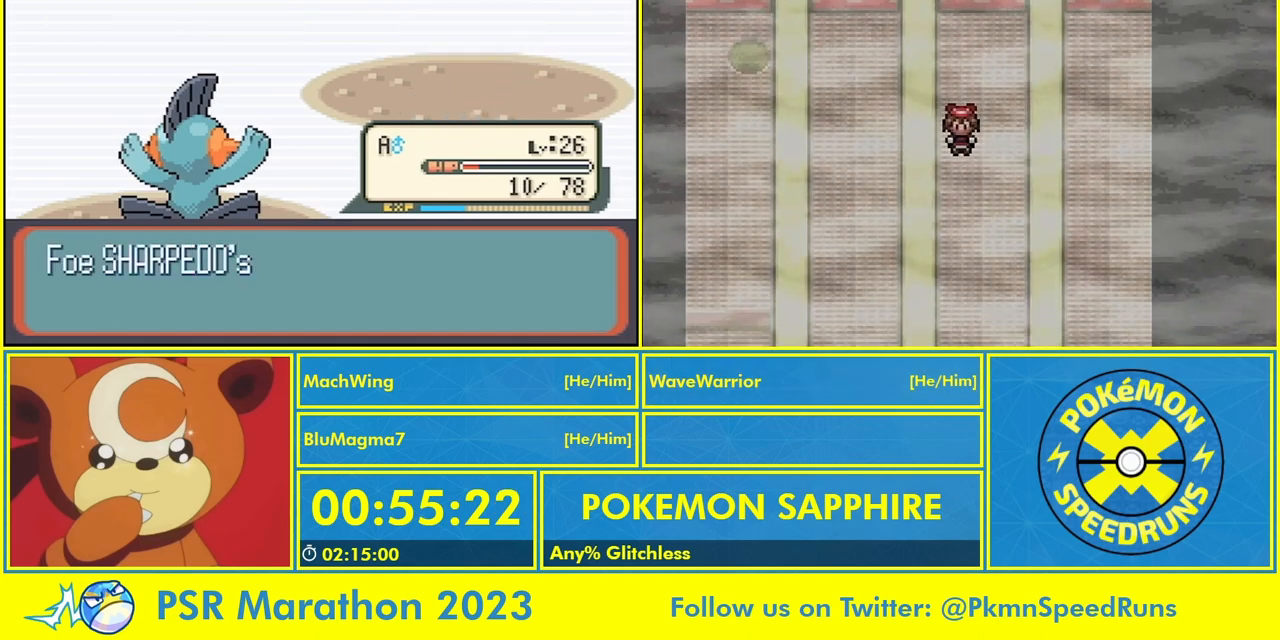
{"buttons": ["A", "B"], "events": [[33, "A", "down"], [33, "B", "up"], [100, "A", "up"], [100, "B", "down"], [167, "A", "down"], [167, "B", "up"], [267, "A", "up"], [267, "B", "down"], [333, "A", "down"], [367, "B", "up"], [433, "A", "up"], [433, "B", "down"], [500, "A", "down"]]}
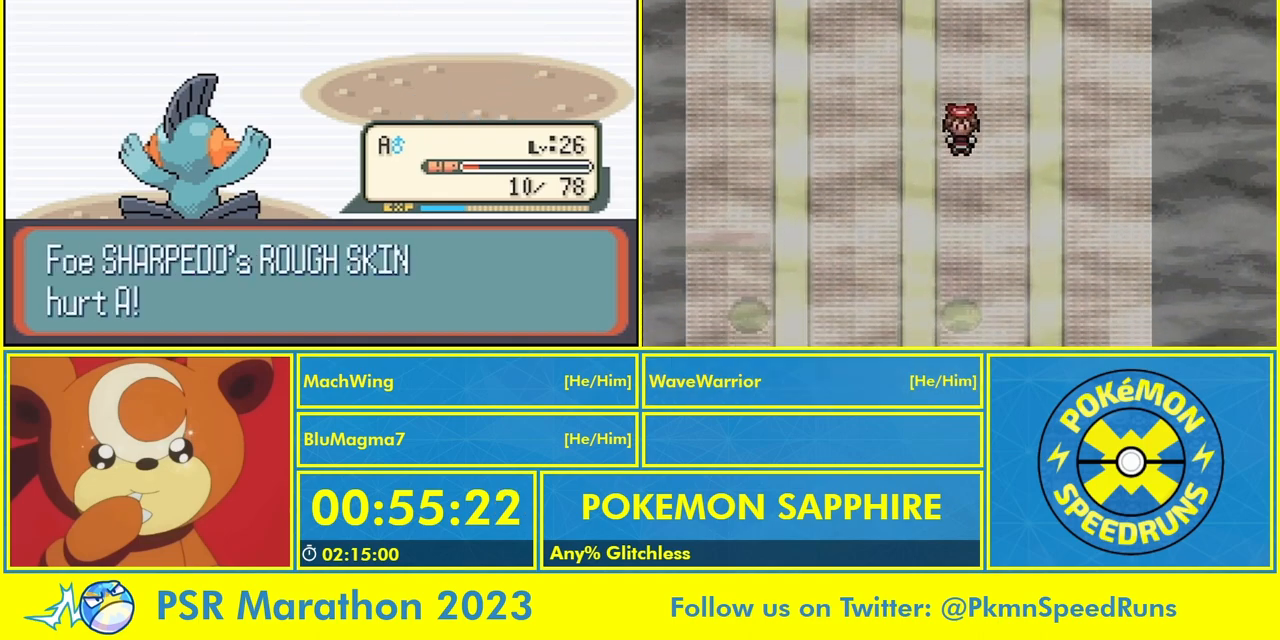
{"buttons": [], "events": [[100, "A", "up"], [167, "B", "up"], [200, "A", "down"], [233, "B", "down"], [267, "A", "up"], [333, "B", "up"], [367, "A", "down"], [433, "B", "down"], [467, "A", "up"], [500, "B", "up"]]}
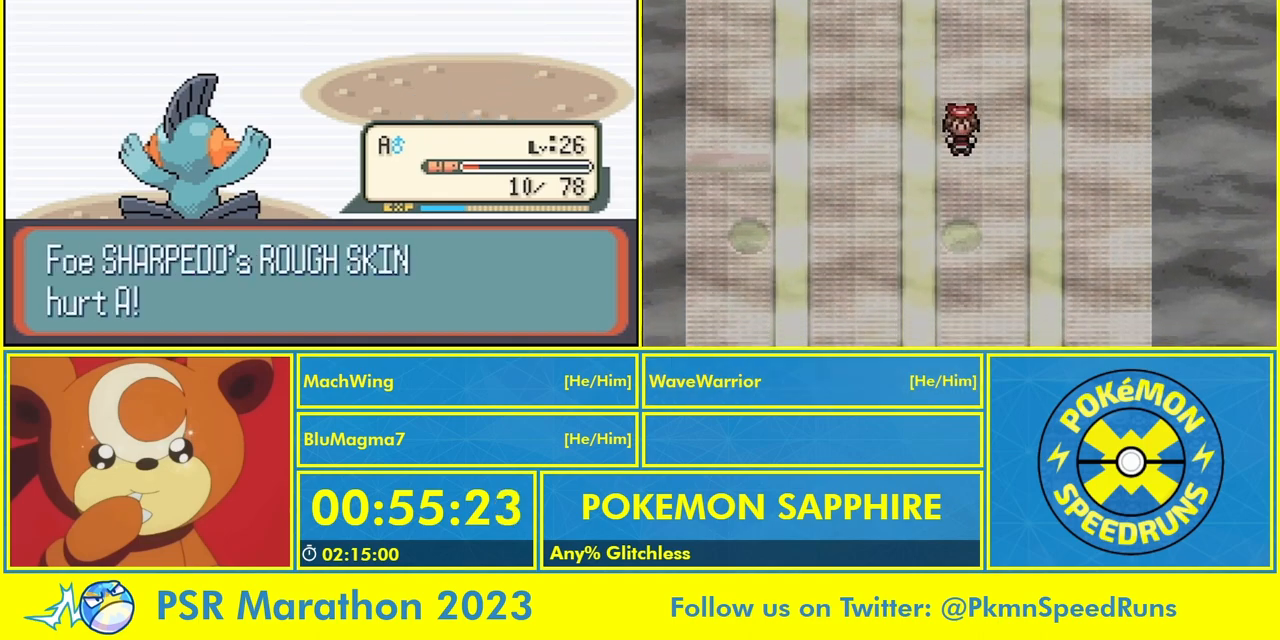
{"buttons": ["A"], "events": [[33, "A", "down"], [100, "A", "up"], [100, "B", "down"], [167, "B", "up"], [200, "A", "down"], [267, "A", "up"], [267, "B", "down"], [333, "A", "down"], [333, "B", "up"], [400, "B", "down"], [433, "A", "up"], [500, "A", "down"], [500, "B", "up"]]}
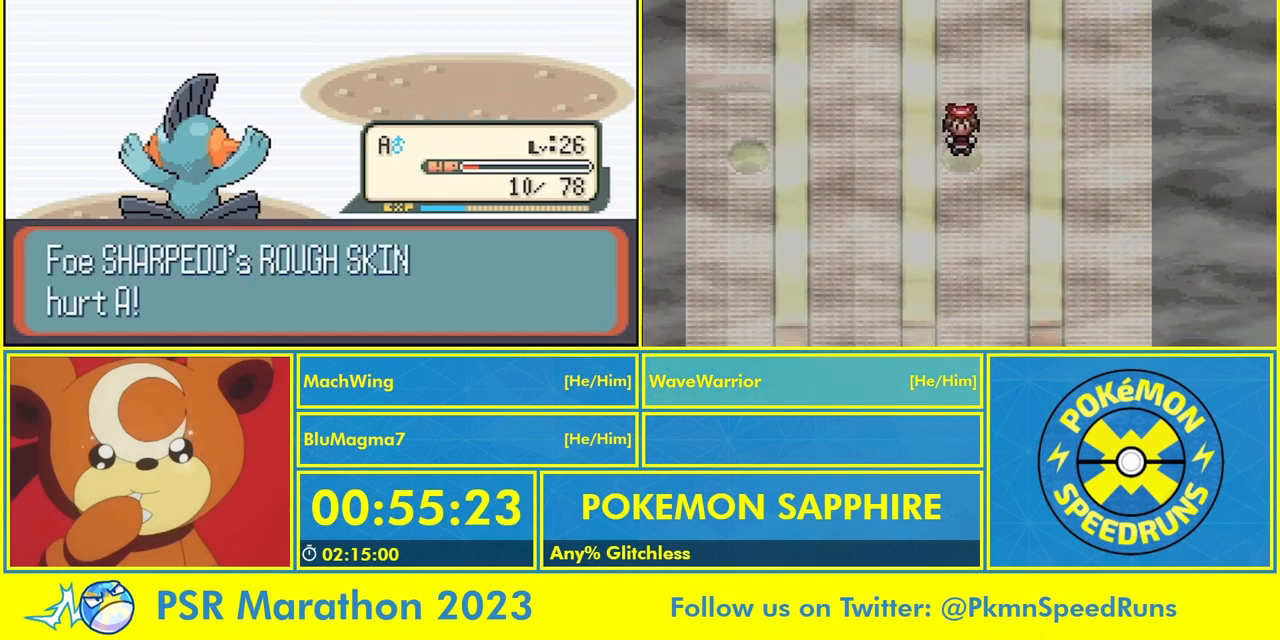
{"buttons": ["A"], "events": [[67, "B", "down"], [100, "A", "up"], [133, "B", "up"], [167, "A", "down"], [233, "B", "down"], [267, "A", "up"], [333, "A", "down"], [333, "B", "up"], [400, "B", "down"], [433, "A", "up"], [500, "A", "down"], [500, "B", "up"]]}
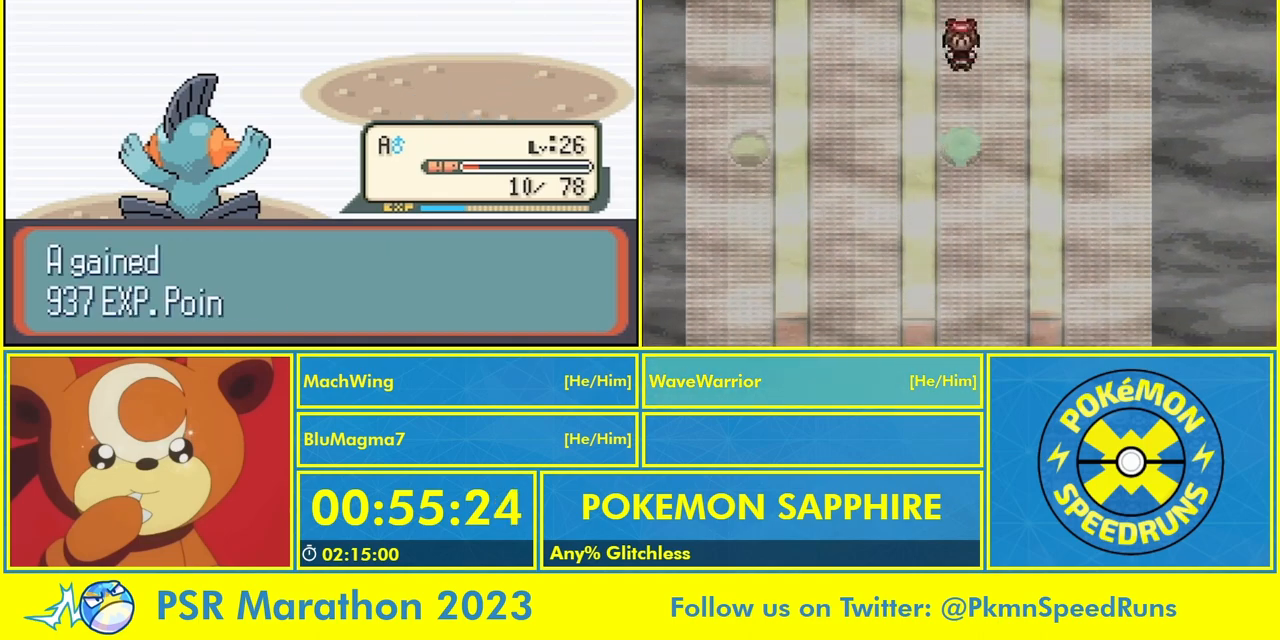
{"buttons": ["A"], "events": [[67, "B", "down"], [100, "A", "up"], [167, "B", "up"], [200, "A", "down"], [233, "B", "down"], [267, "A", "up"], [300, "A", "down"], [333, "B", "up"], [433, "A", "up"], [433, "B", "down"], [500, "A", "down"], [500, "B", "up"]]}
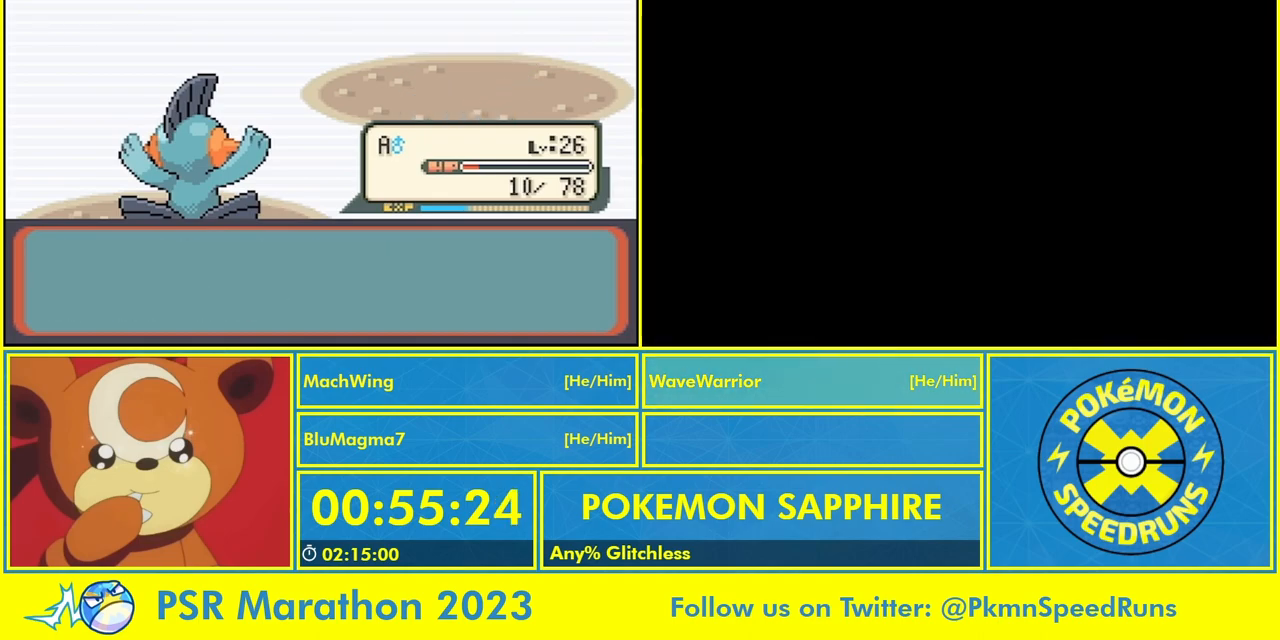
{"buttons": ["A"], "events": [[67, "A", "up"], [67, "B", "down"], [133, "B", "up"], [167, "A", "down"], [233, "A", "up"], [233, "B", "down"], [300, "B", "up"], [333, "A", "down"], [400, "B", "down"], [433, "A", "up"], [467, "B", "up"], [500, "A", "down"]]}
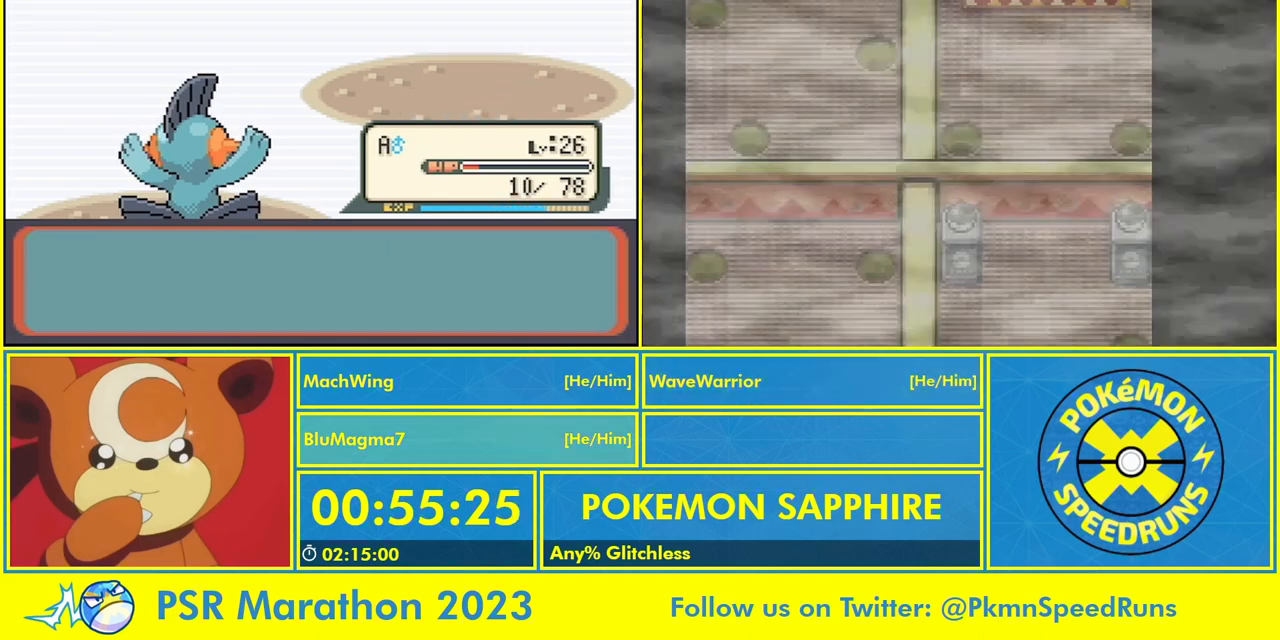
{"buttons": ["A"], "events": [[67, "B", "down"], [100, "A", "up"], [133, "B", "up"], [167, "A", "down"], [233, "B", "down"], [267, "A", "up"], [300, "B", "up"], [333, "A", "down"], [400, "B", "down"], [433, "A", "up"], [467, "B", "up"], [500, "A", "down"]]}
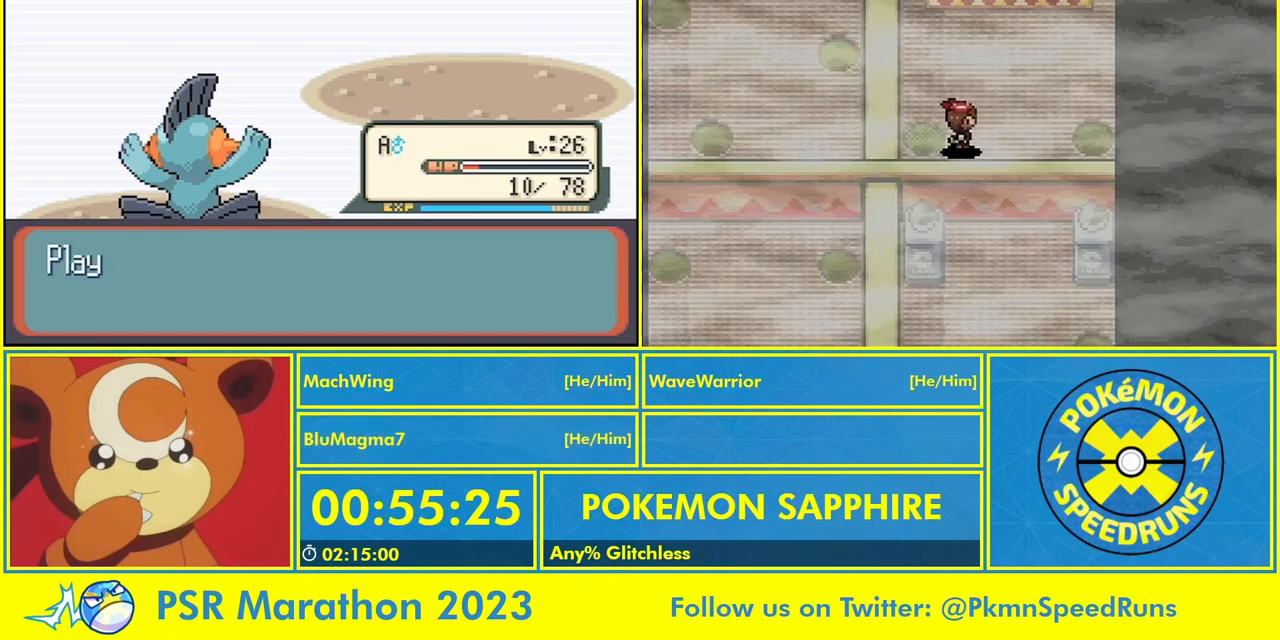
{"buttons": ["A"], "events": [[67, "A", "up"], [67, "B", "down"], [133, "A", "down"], [133, "B", "up"], [233, "A", "up"], [233, "B", "down"], [300, "B", "up"], [333, "A", "down"], [400, "B", "down"], [433, "A", "up"], [467, "B", "up"], [500, "A", "down"]]}
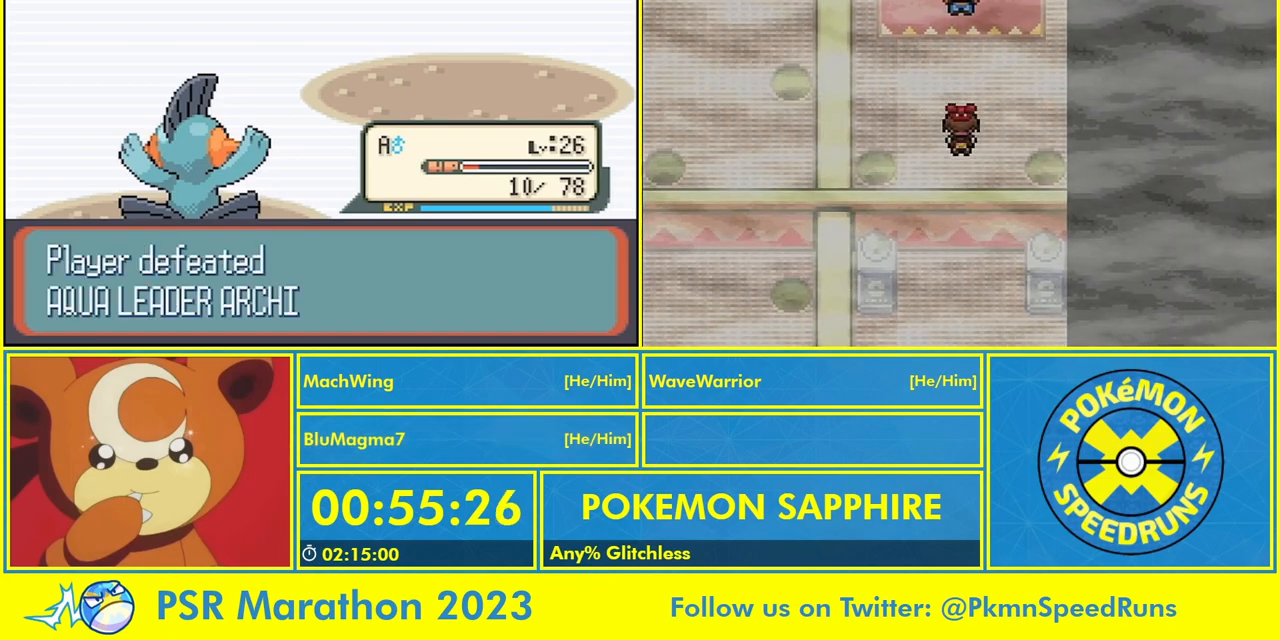
{"buttons": ["A"], "events": [[33, "B", "down"], [100, "A", "up"], [133, "B", "up"], [167, "A", "down"], [200, "B", "down"], [267, "A", "up"], [300, "B", "up"], [333, "A", "down"], [367, "B", "down"], [433, "A", "up"], [467, "B", "up"], [500, "A", "down"]]}